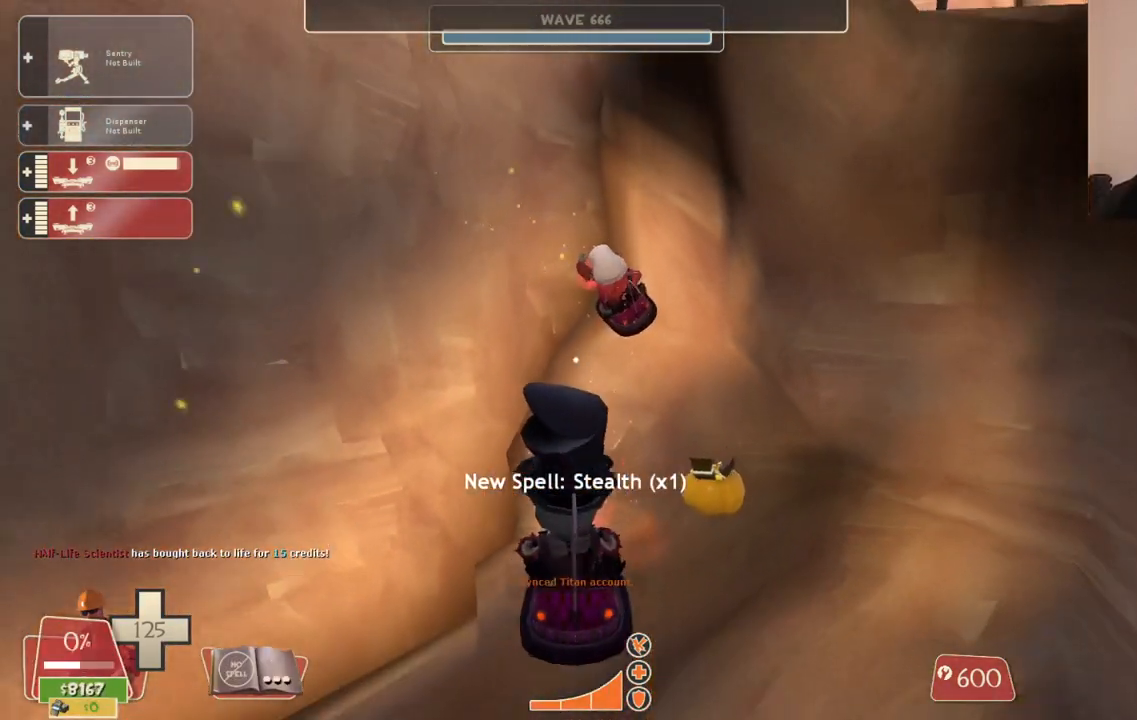
Gameplay with a controller (PlayStation layout); each line is a JSON object with the inputs held at the frame after it. "events" lists button and stick changes between this image and that frame as [ms after this image, input, new state], when the widget could be followed in between.
{"buttons": [], "left_stick": "center", "right_stick": "center", "events": []}
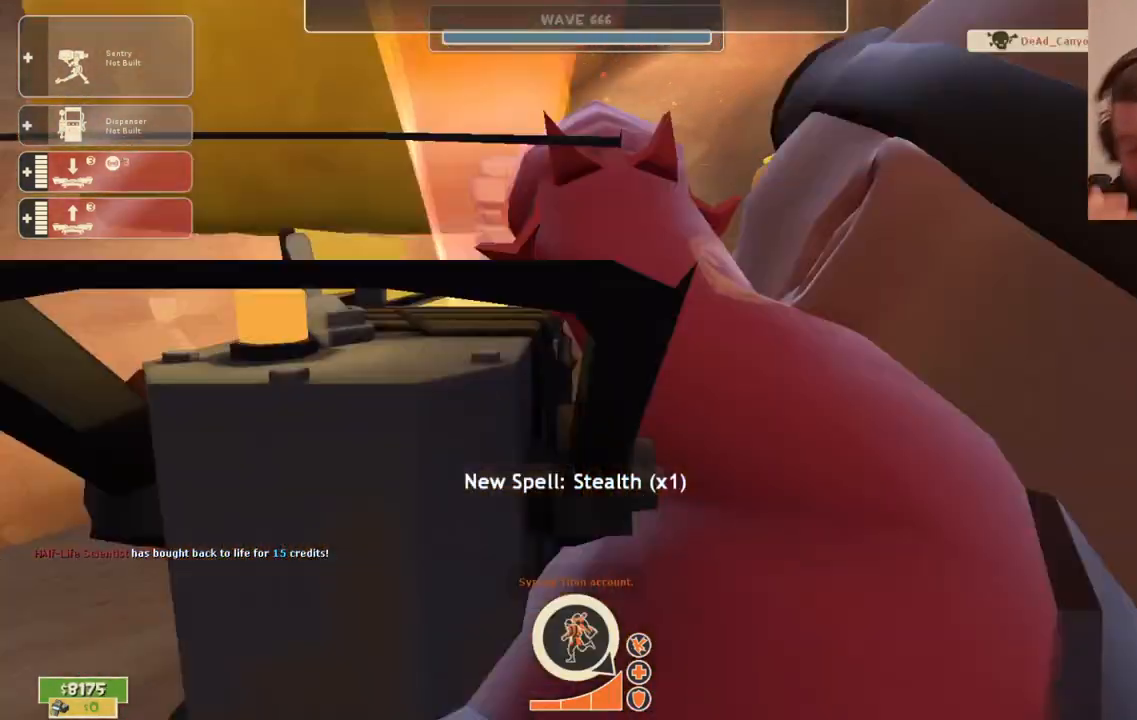
{"buttons": [], "left_stick": "center", "right_stick": "center", "events": []}
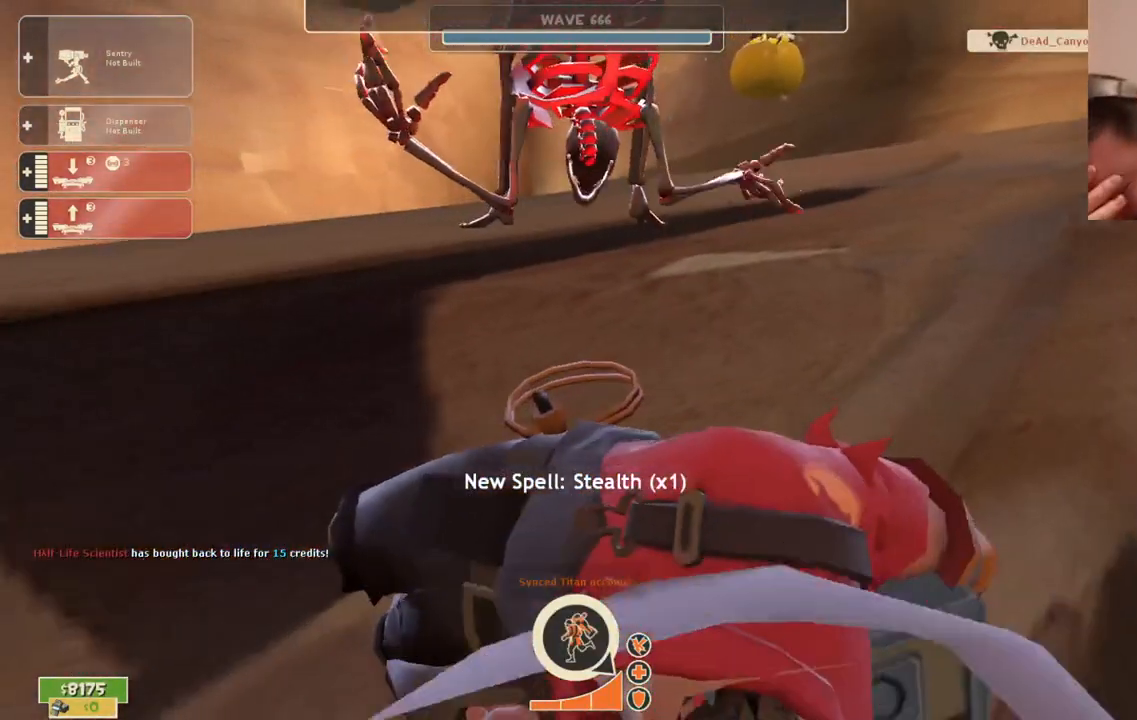
{"buttons": [], "left_stick": "center", "right_stick": "center", "events": []}
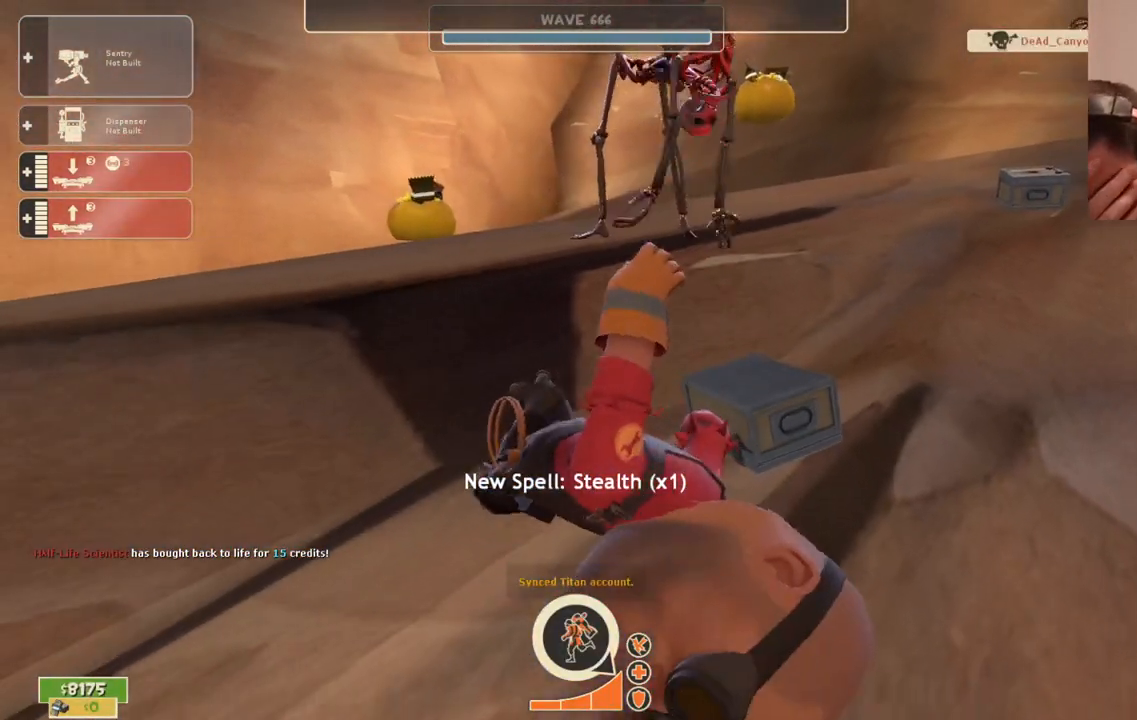
{"buttons": [], "left_stick": "center", "right_stick": "center", "events": []}
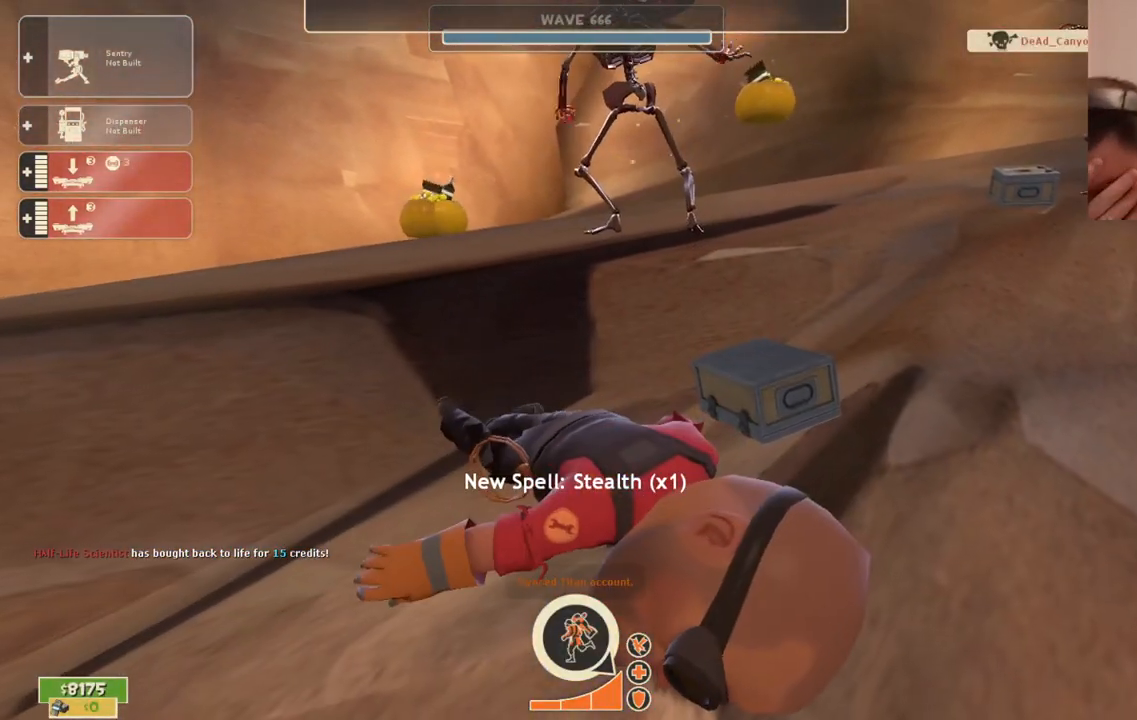
{"buttons": [], "left_stick": "center", "right_stick": "center", "events": []}
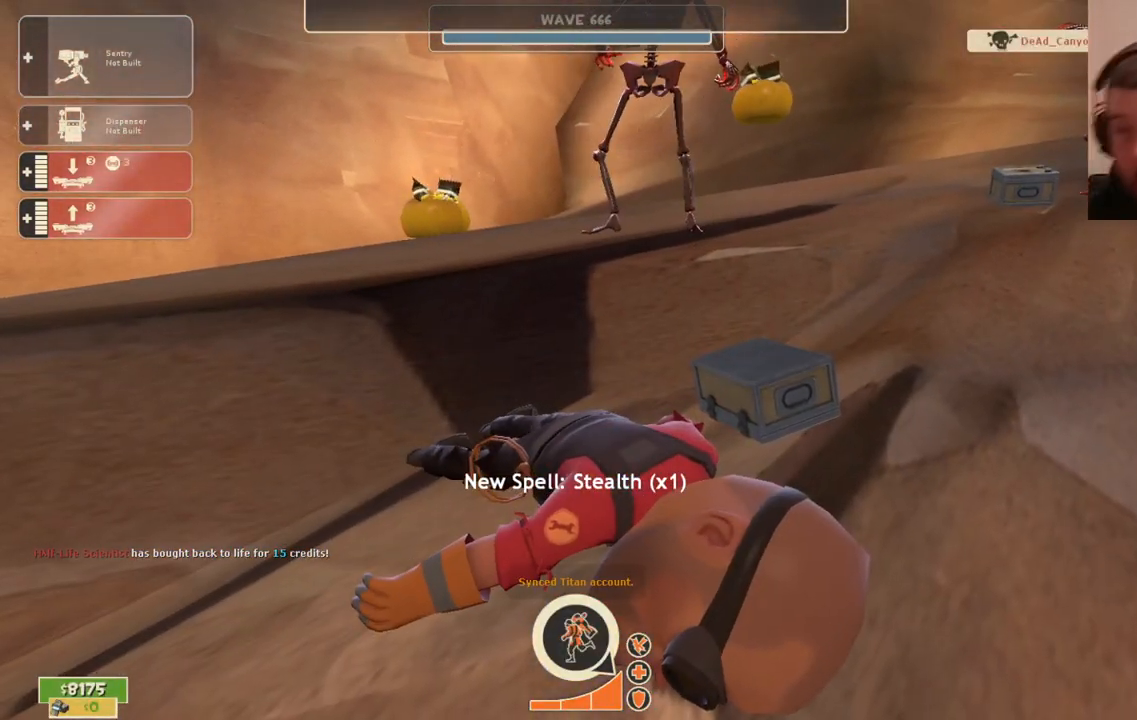
{"buttons": [], "left_stick": "center", "right_stick": "center", "events": []}
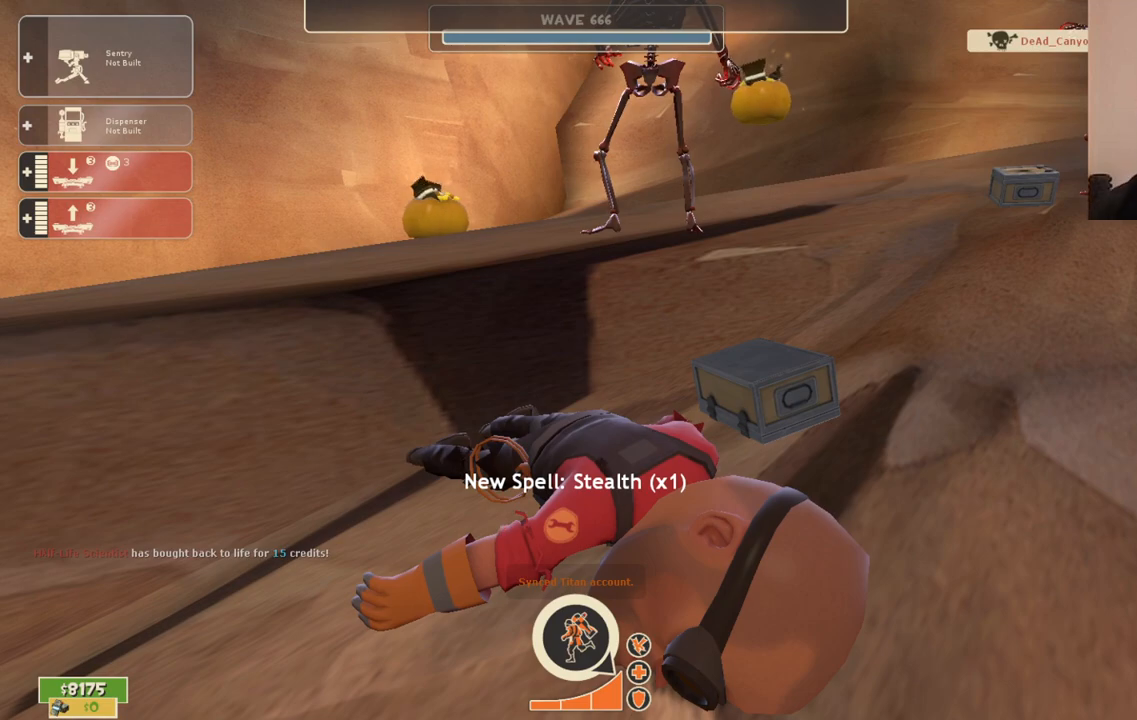
{"buttons": [], "left_stick": "center", "right_stick": "center", "events": []}
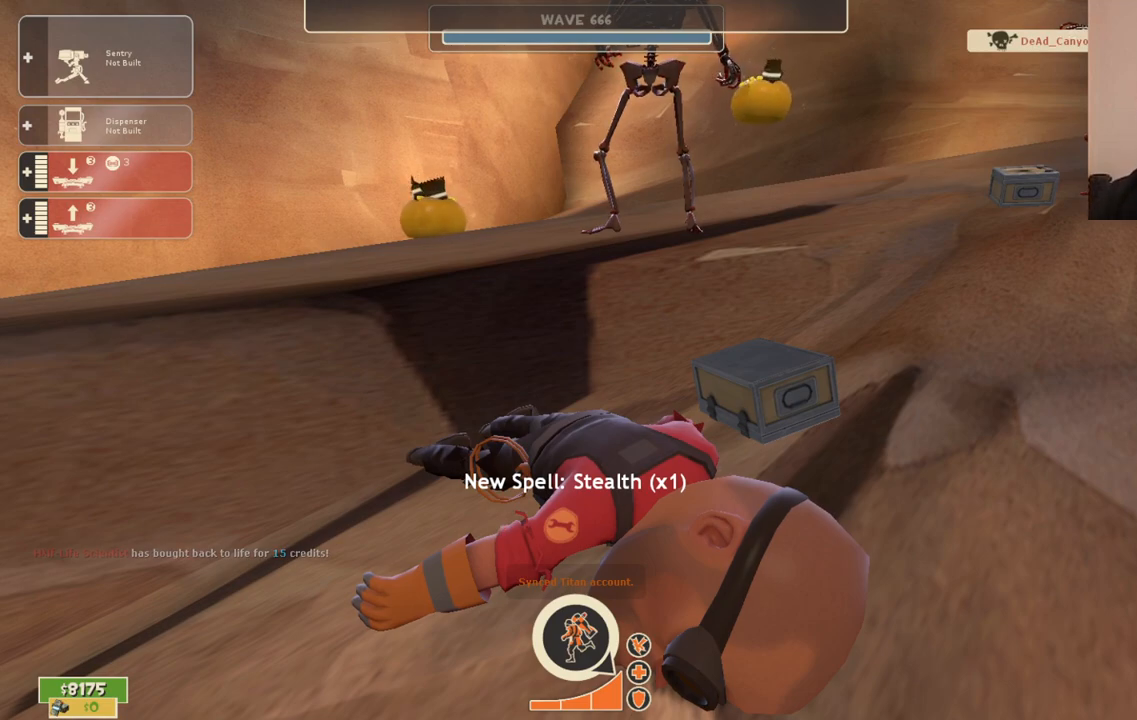
{"buttons": [], "left_stick": "center", "right_stick": "down-right", "events": [[500, "right_stick", "down-right"]]}
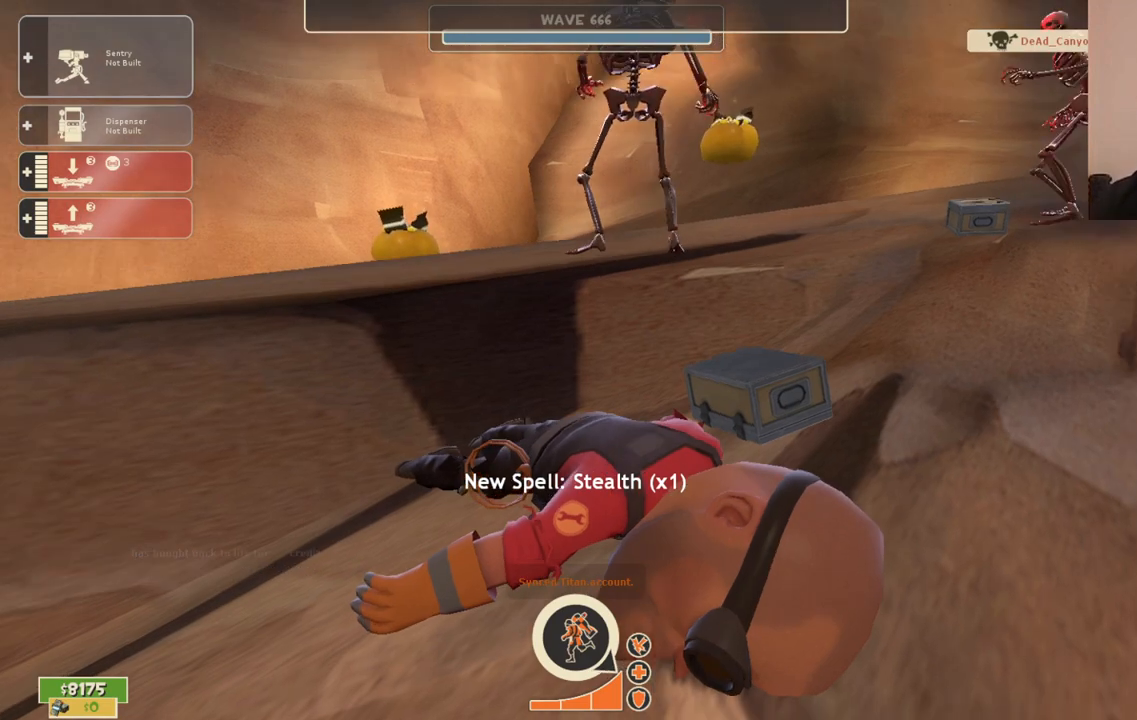
{"buttons": [], "left_stick": "center", "right_stick": "up", "events": [[150, "right_stick", "center"], [483, "right_stick", "up"]]}
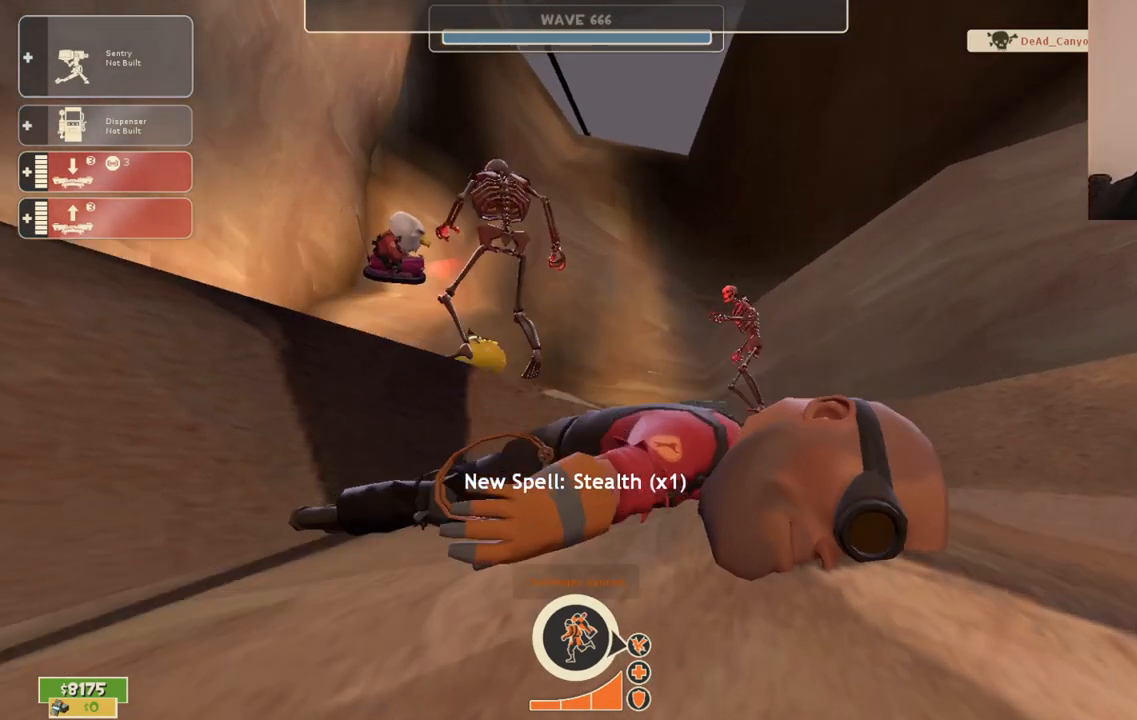
{"buttons": [], "left_stick": "center", "right_stick": "center", "events": [[100, "right_stick", "center"]]}
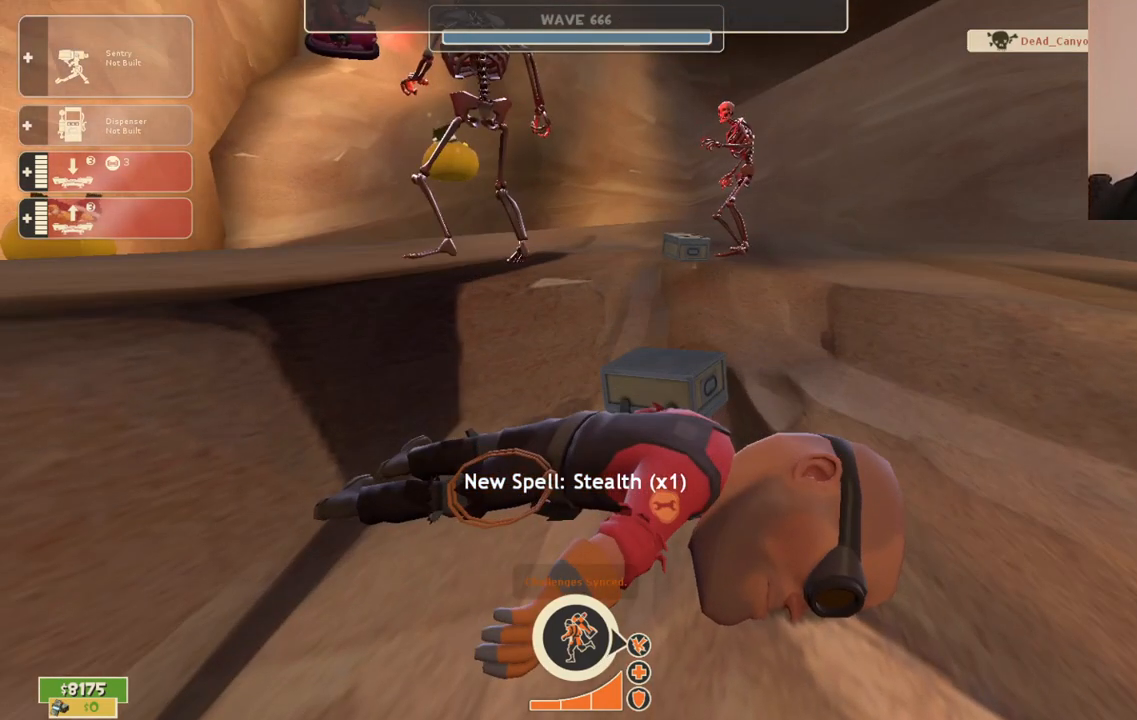
{"buttons": [], "left_stick": "center", "right_stick": "center", "events": []}
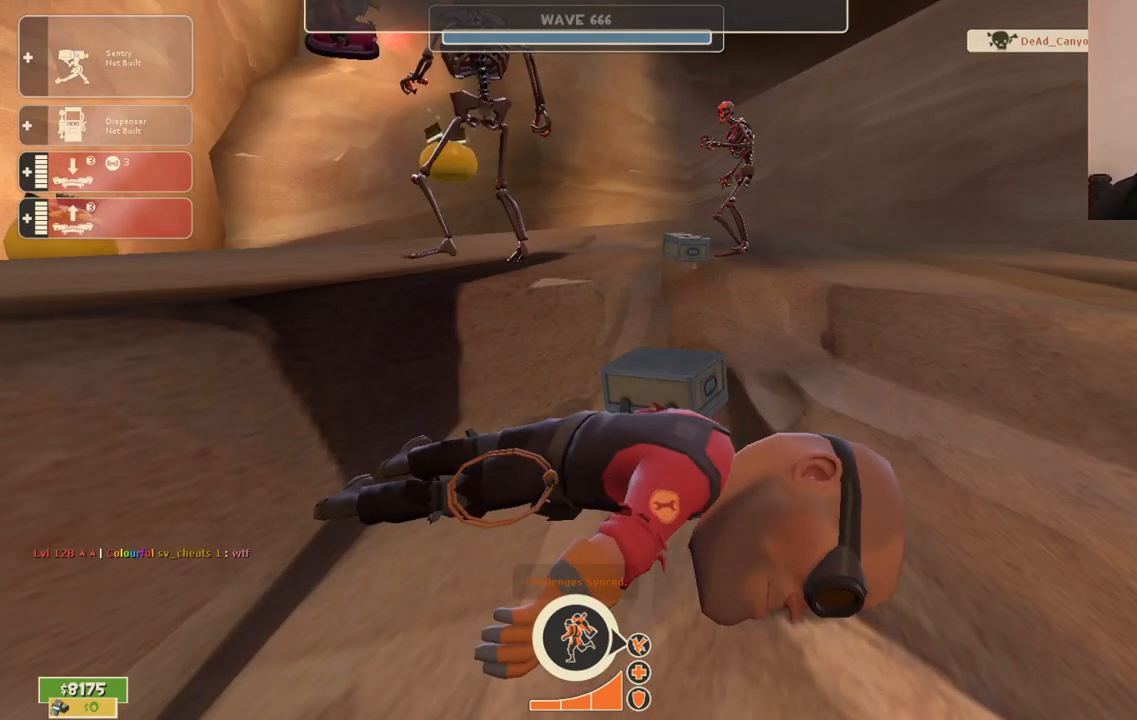
{"buttons": [], "left_stick": "center", "right_stick": "center", "events": []}
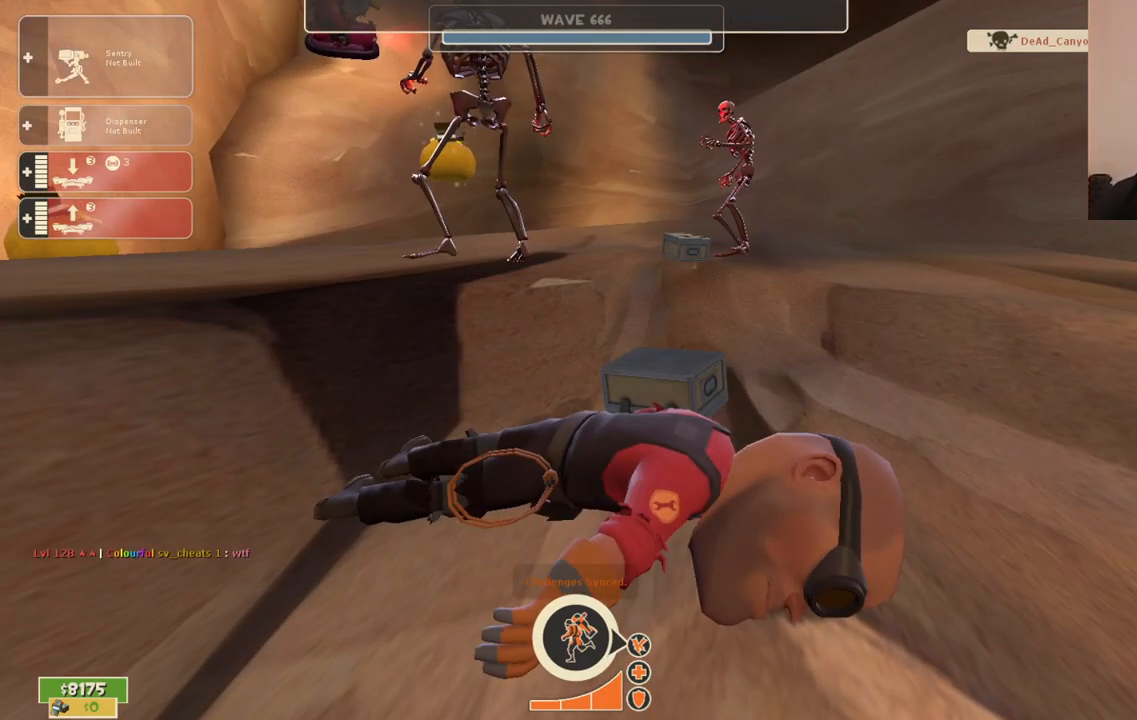
{"buttons": [], "left_stick": "center", "right_stick": "center", "events": []}
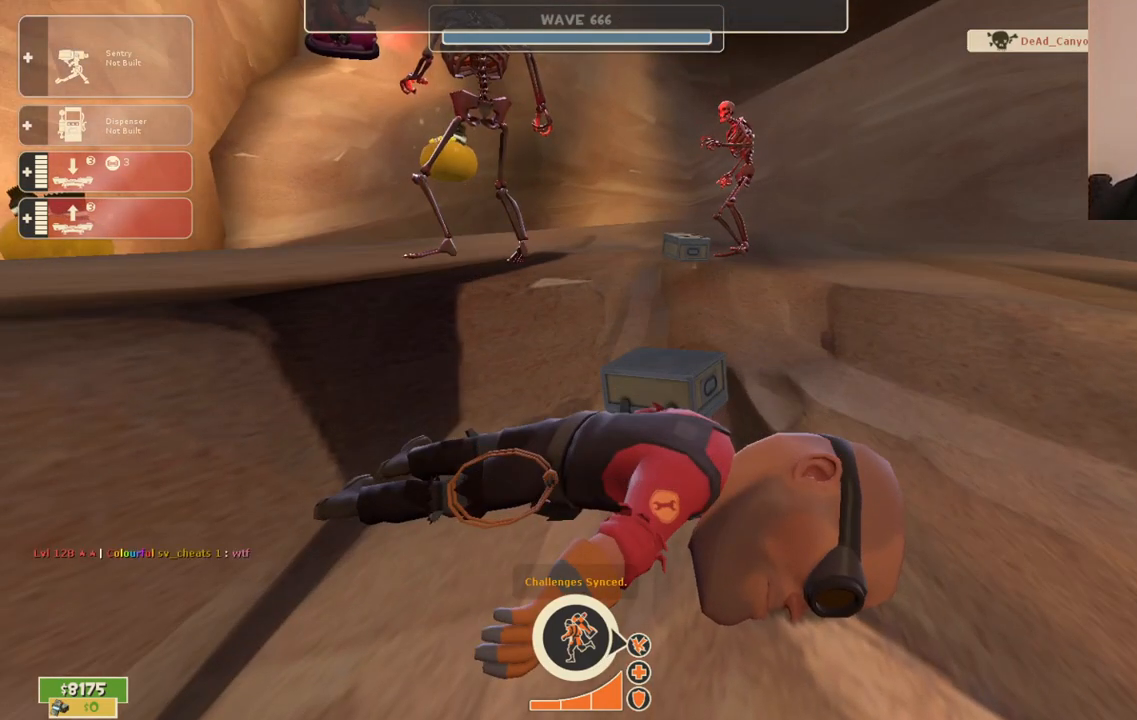
{"buttons": [], "left_stick": "center", "right_stick": "center", "events": []}
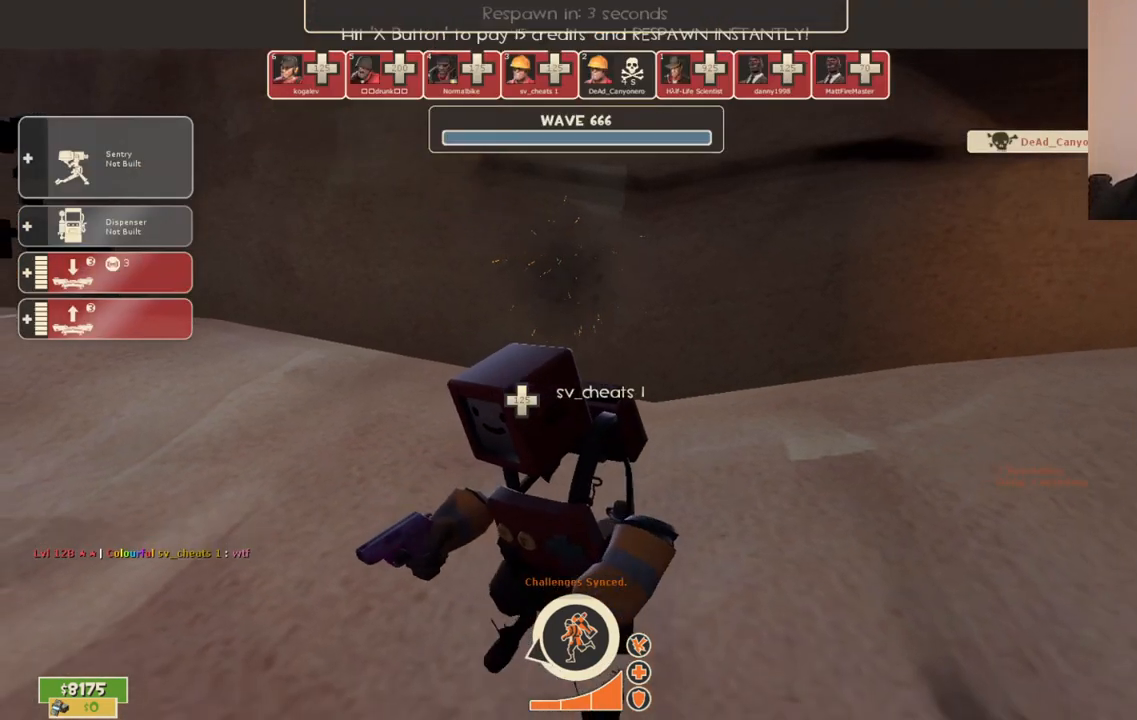
{"buttons": [], "left_stick": "center", "right_stick": "center", "events": [[100, "CROSS", "down"], [233, "CROSS", "up"]]}
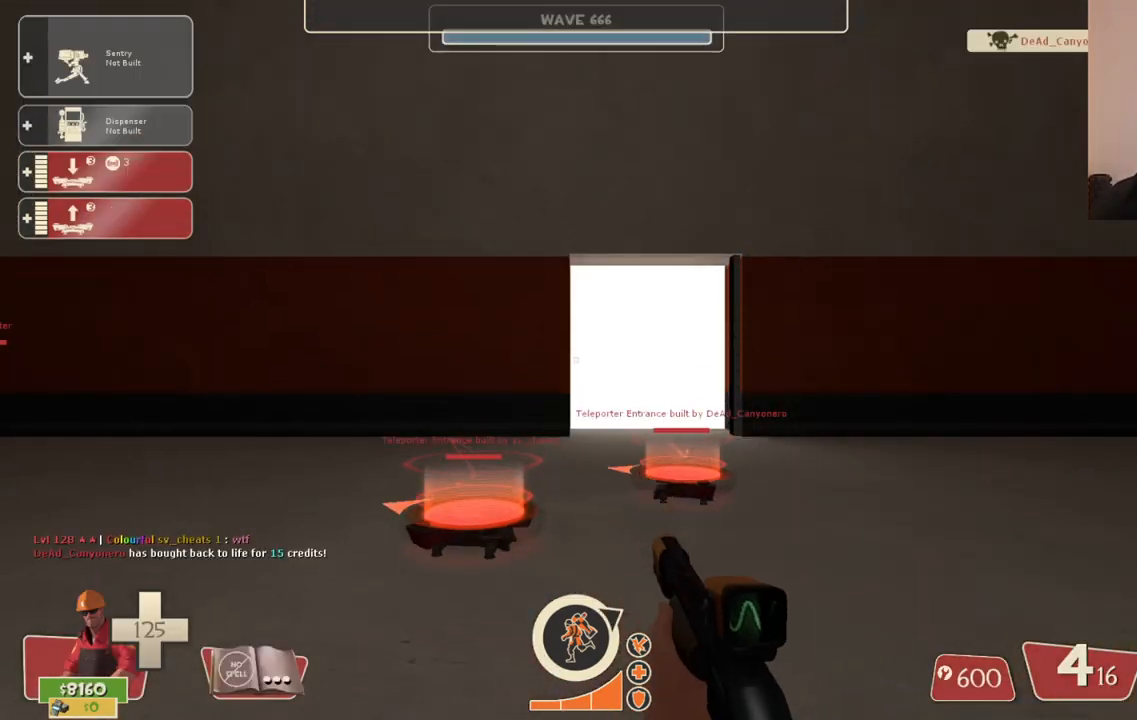
{"buttons": [], "left_stick": "up-right", "right_stick": "center", "events": [[300, "left_stick", "up-right"]]}
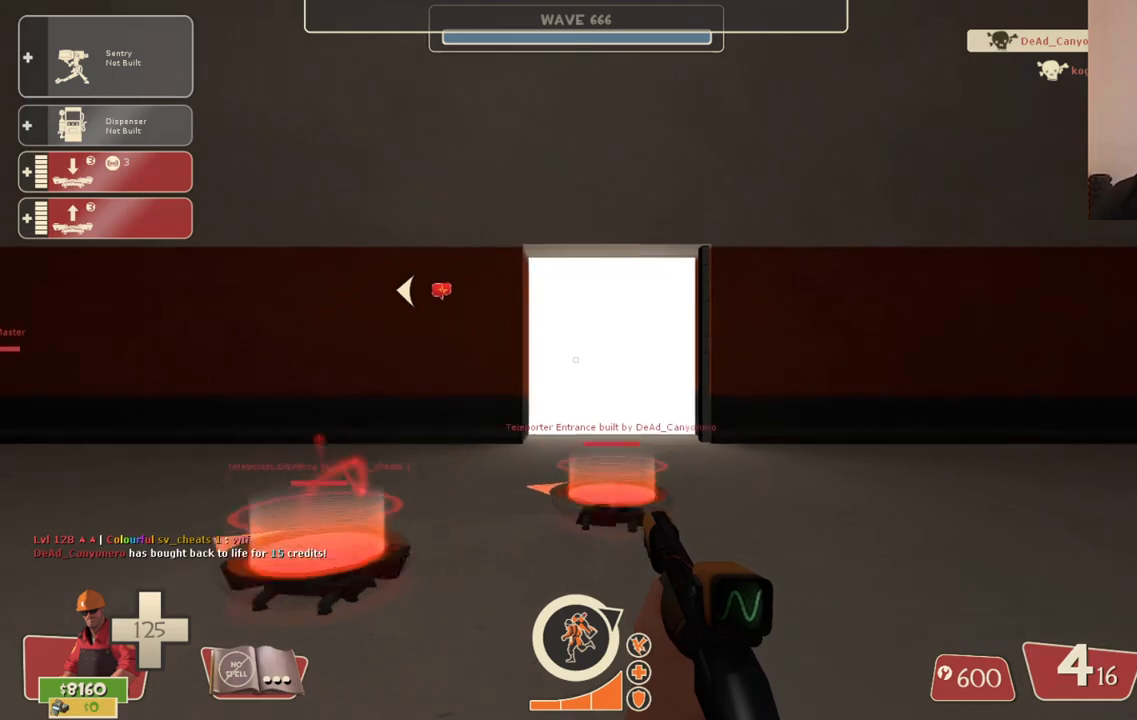
{"buttons": [], "left_stick": "center", "right_stick": "center", "events": [[100, "left_stick", "up"], [467, "left_stick", "center"]]}
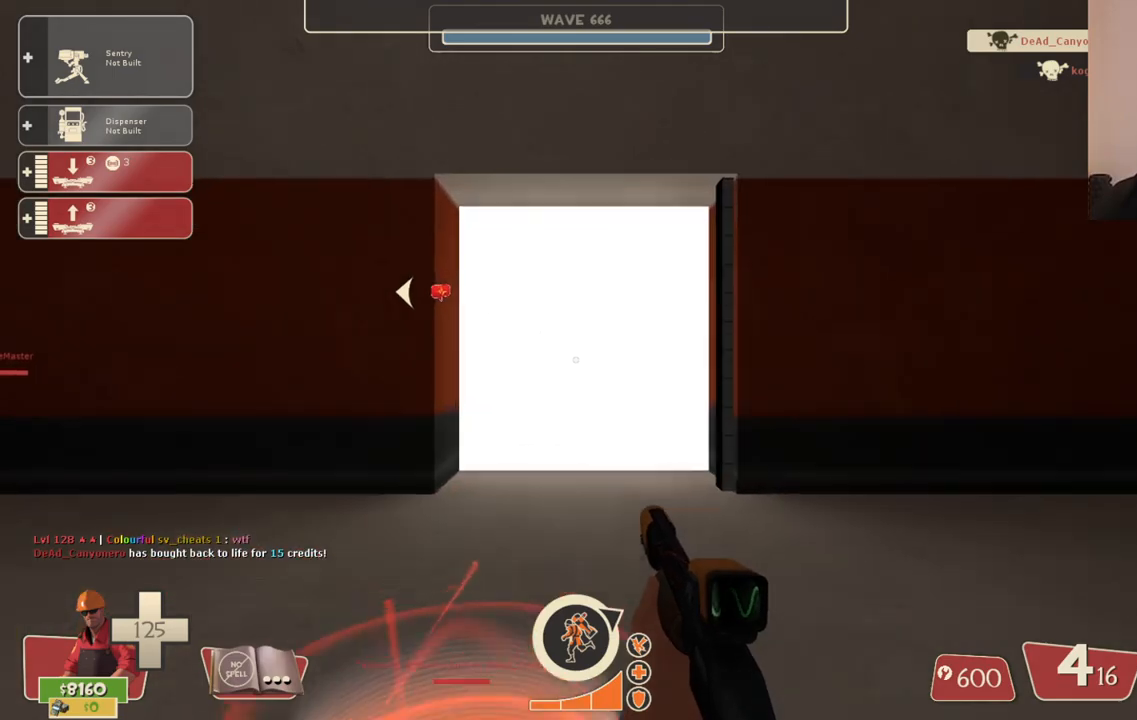
{"buttons": [], "left_stick": "center", "right_stick": "center", "events": []}
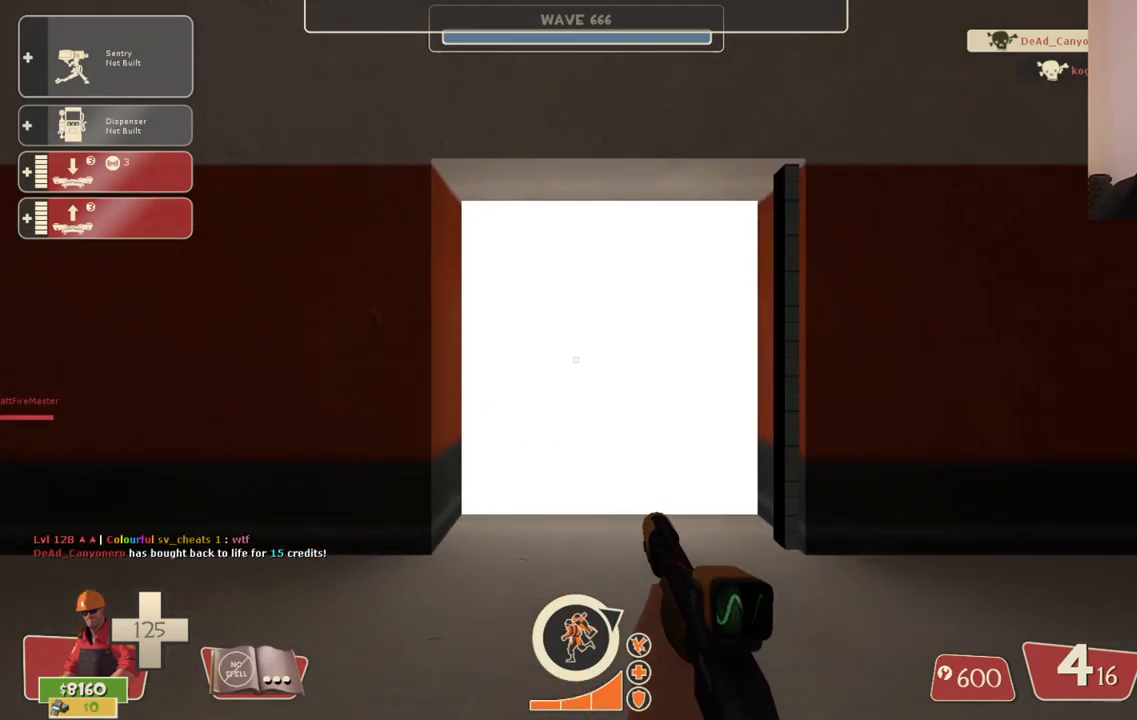
{"buttons": [], "left_stick": "center", "right_stick": "center", "events": []}
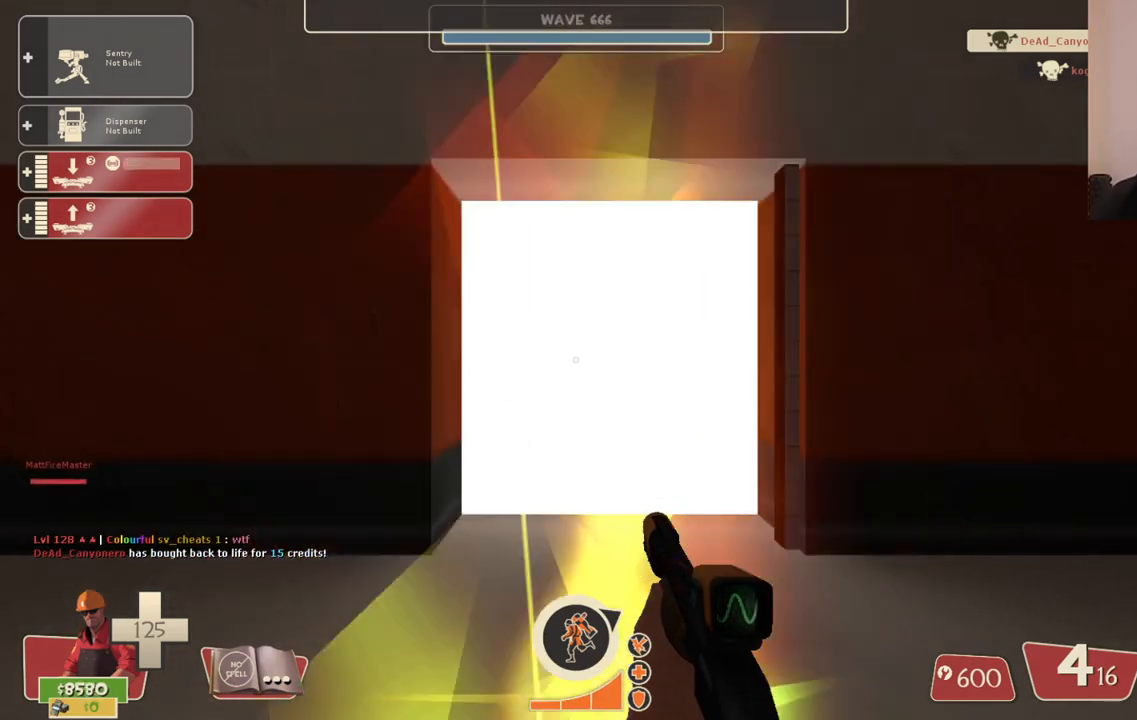
{"buttons": [], "left_stick": "center", "right_stick": "center", "events": []}
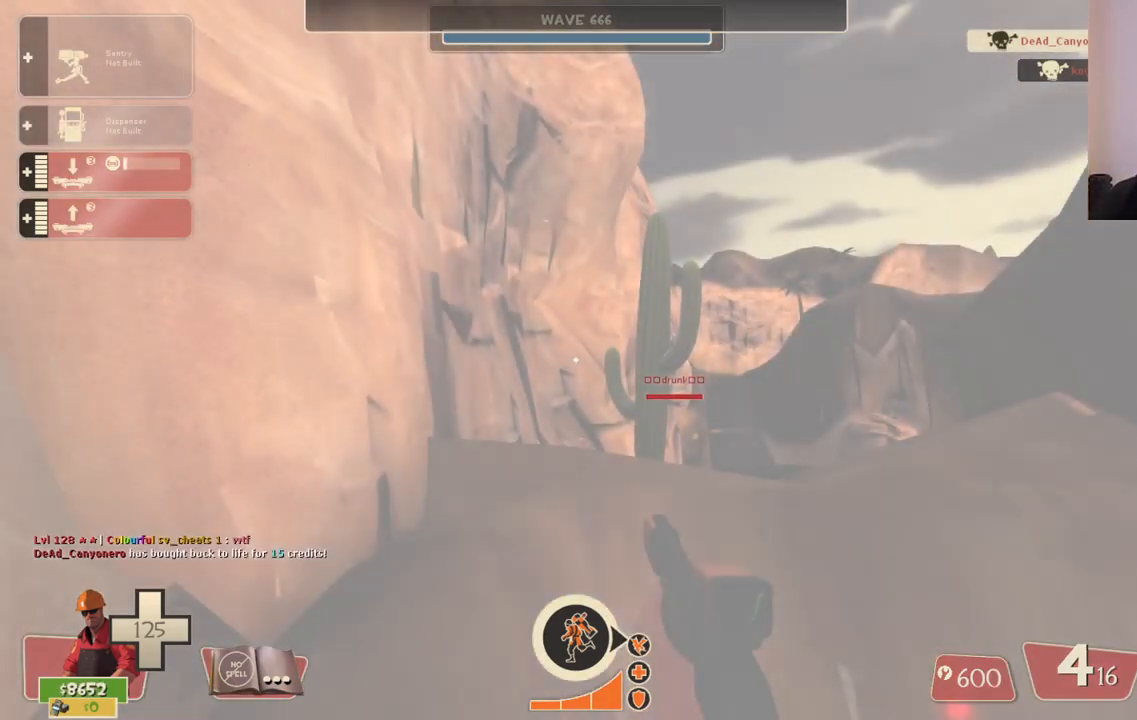
{"buttons": [], "left_stick": "up", "right_stick": "center", "events": [[233, "left_stick", "up-right"], [367, "left_stick", "up"]]}
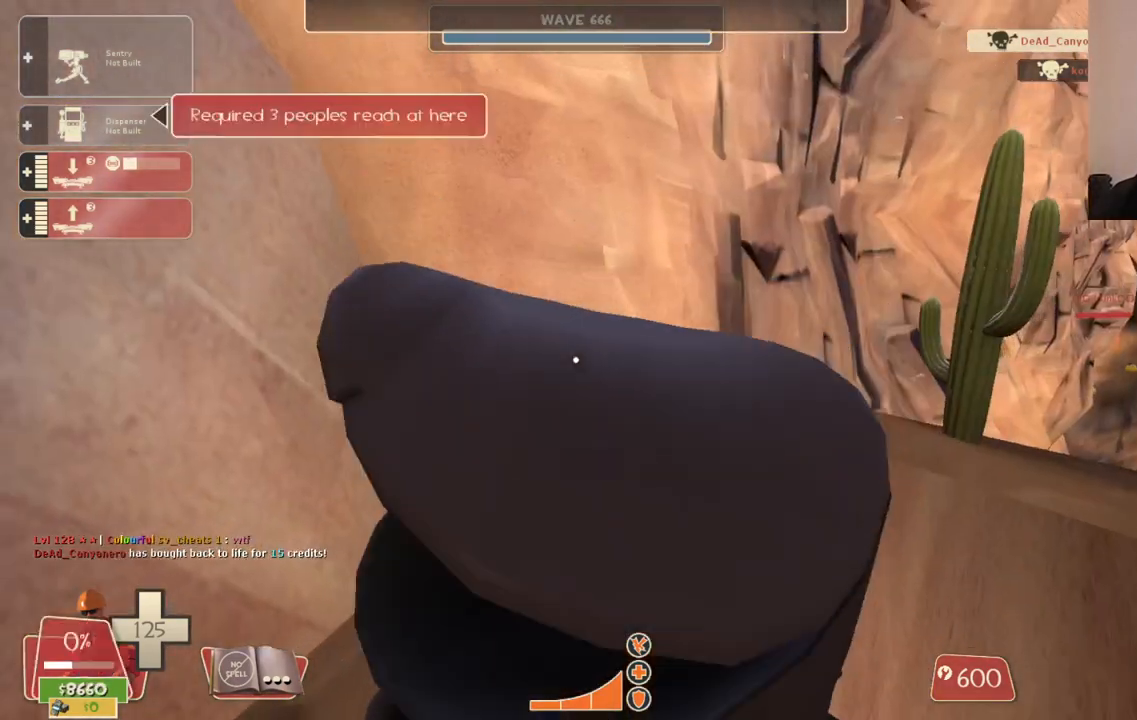
{"buttons": [], "left_stick": "up-right", "right_stick": "center", "events": [[433, "left_stick", "up-right"]]}
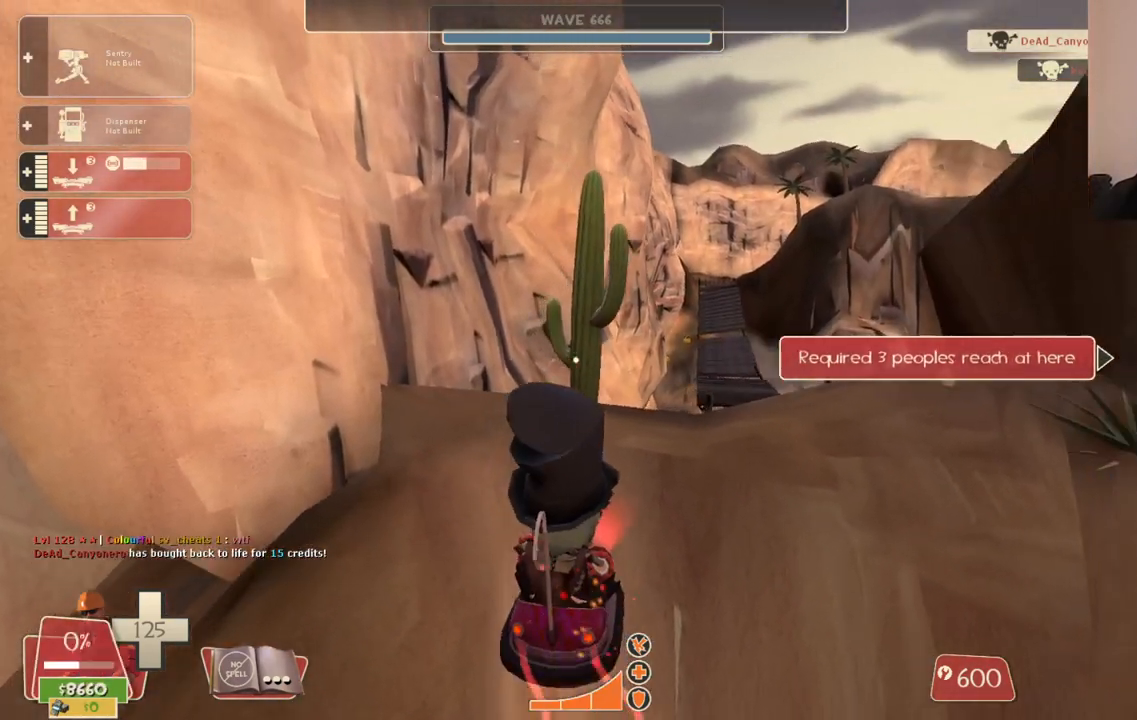
{"buttons": [], "left_stick": "up-right", "right_stick": "center", "events": [[33, "right_stick", "right"], [183, "left_stick", "up"], [183, "right_stick", "center"], [400, "left_stick", "up-right"]]}
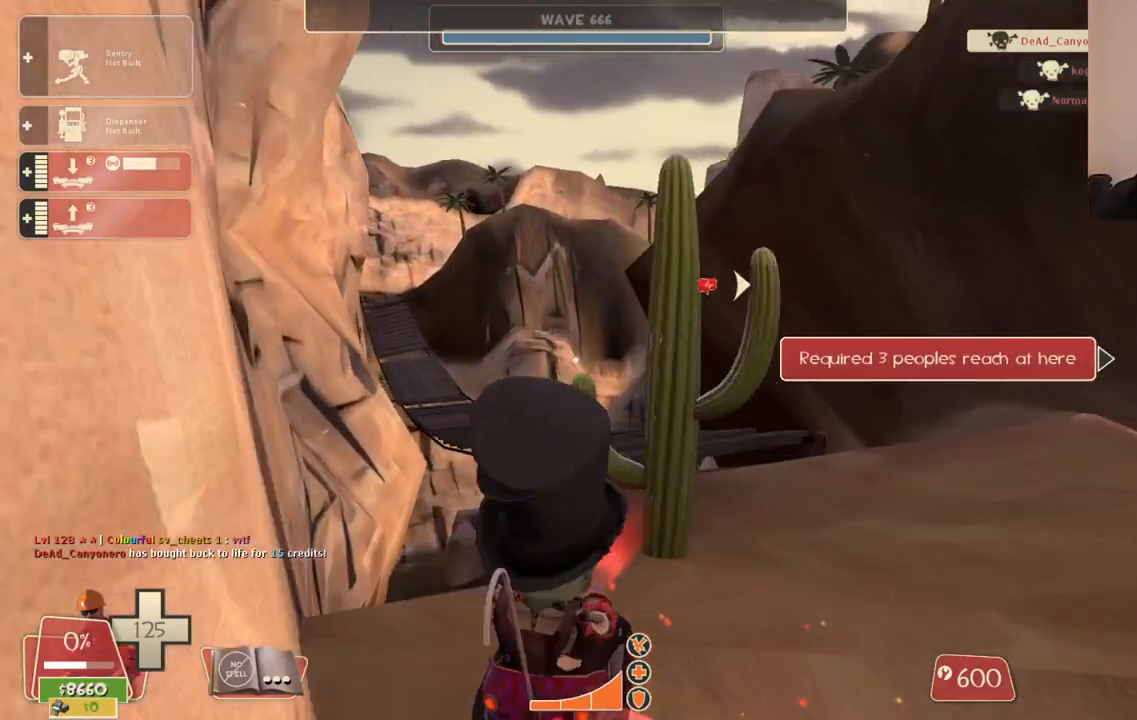
{"buttons": [], "left_stick": "up-right", "right_stick": "center", "events": [[83, "left_stick", "down-right"], [467, "left_stick", "up-right"]]}
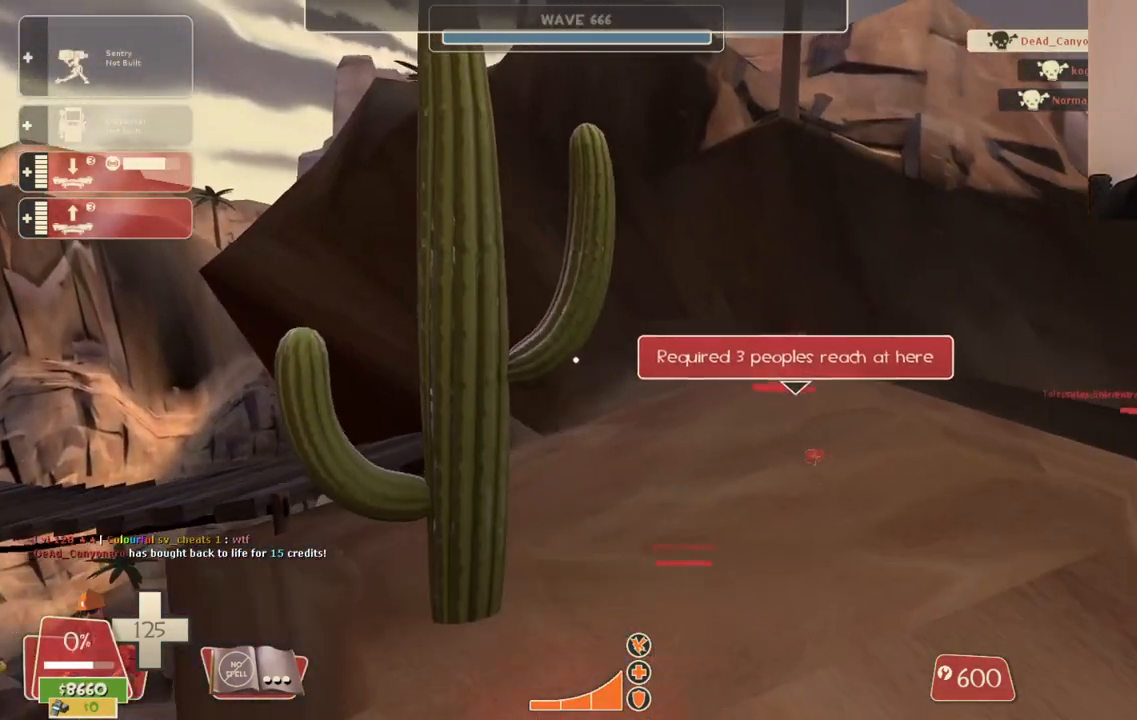
{"buttons": [], "left_stick": "up", "right_stick": "center", "events": [[450, "left_stick", "up"]]}
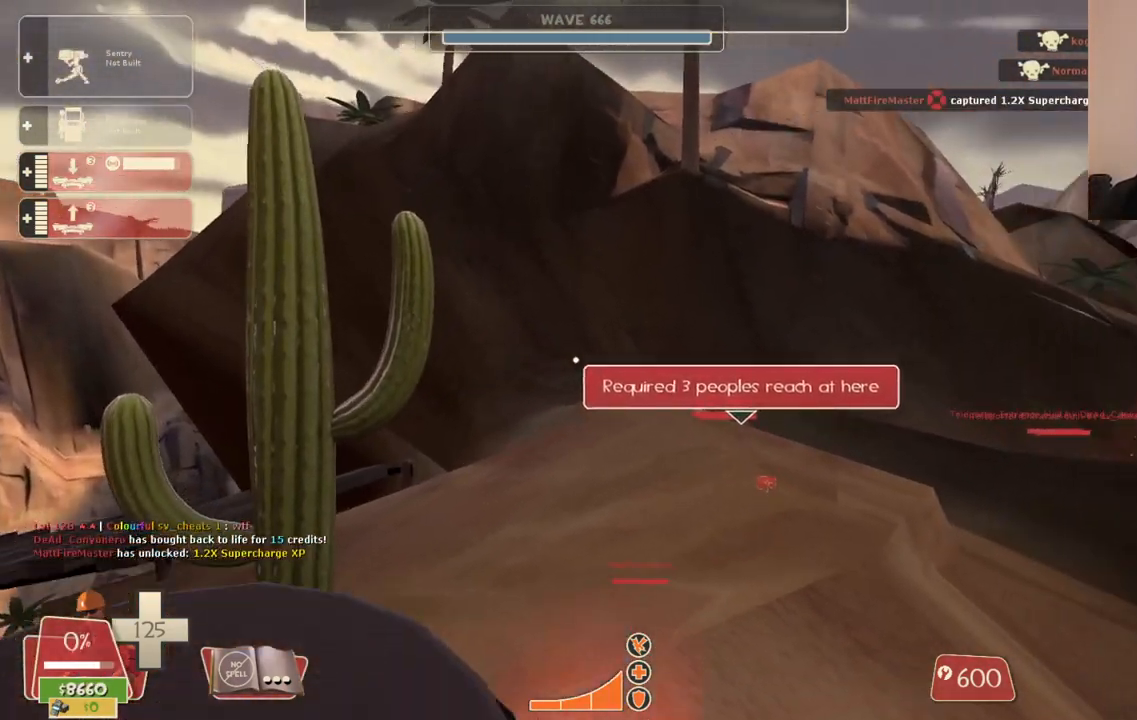
{"buttons": [], "left_stick": "up-left", "right_stick": "left", "events": [[17, "left_stick", "center"], [217, "left_stick", "up-left"], [383, "right_stick", "left"]]}
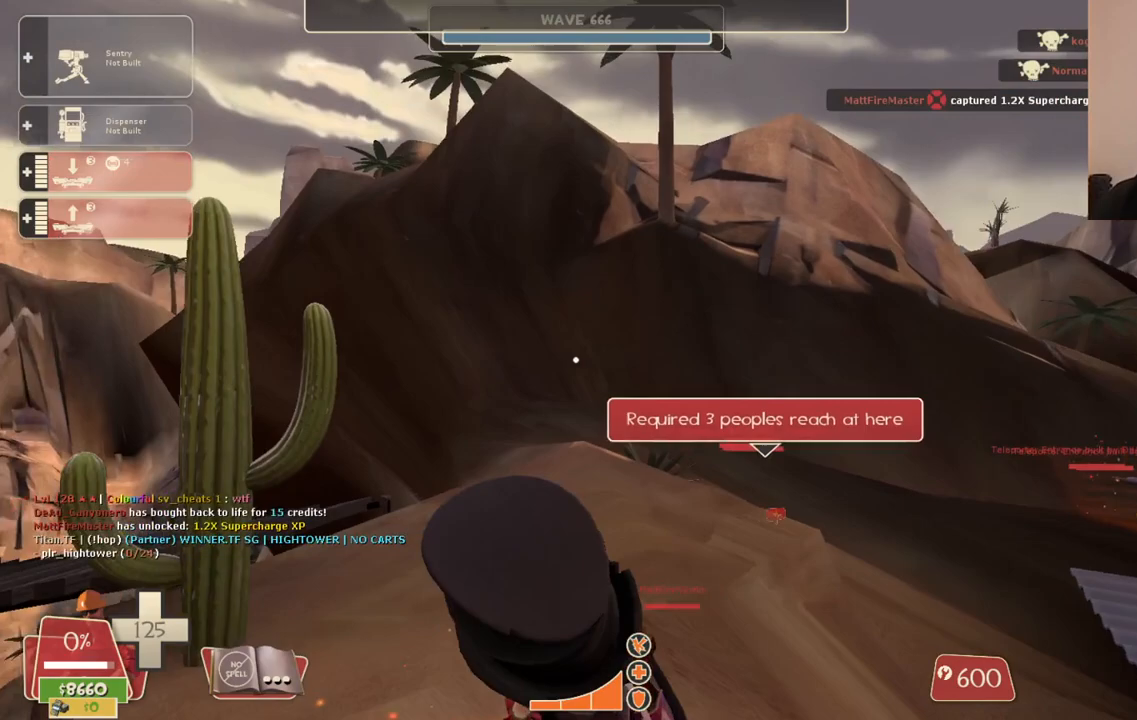
{"buttons": [], "left_stick": "up", "right_stick": "left", "events": [[17, "left_stick", "center"], [17, "right_stick", "center"], [267, "right_stick", "left"], [283, "left_stick", "up"]]}